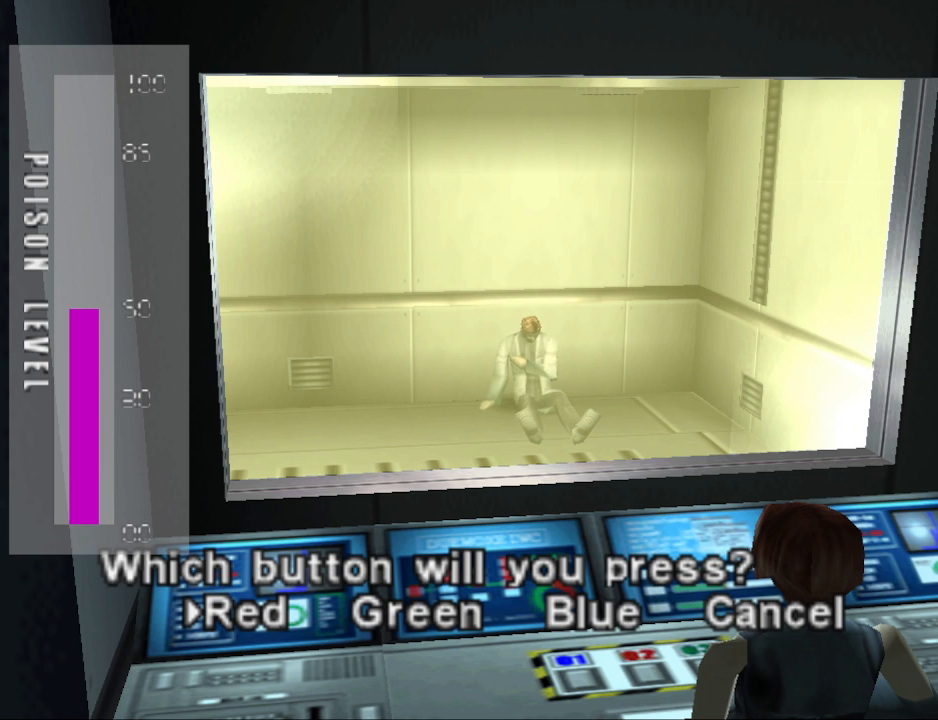
Gameplay with a controller (PlayStation layout); each line is a JSON object with the inputs held at the frame after it. "events" lists button and stick changes between this image and that frame as [ms after this image, input, new state], when the widget could be followed in between. Not read: L2 R2 left_stick right_stick.
{"buttons": ["DPAD_RIGHT"], "events": [[500, "DPAD_RIGHT", "down"]]}
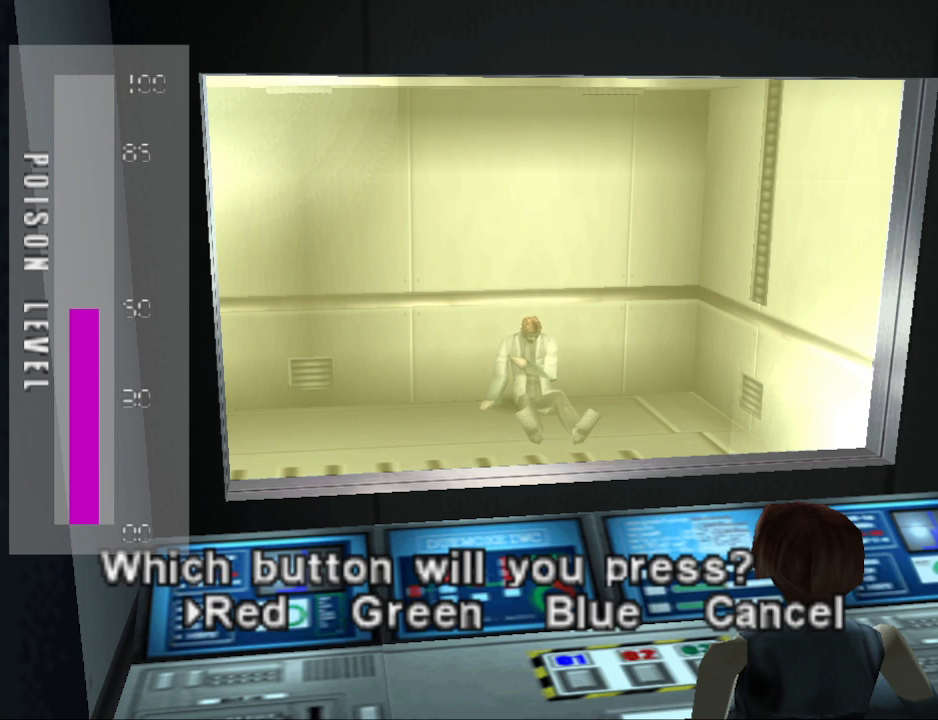
{"buttons": [], "events": [[100, "DPAD_RIGHT", "up"], [233, "DPAD_RIGHT", "down"], [300, "DPAD_RIGHT", "up"]]}
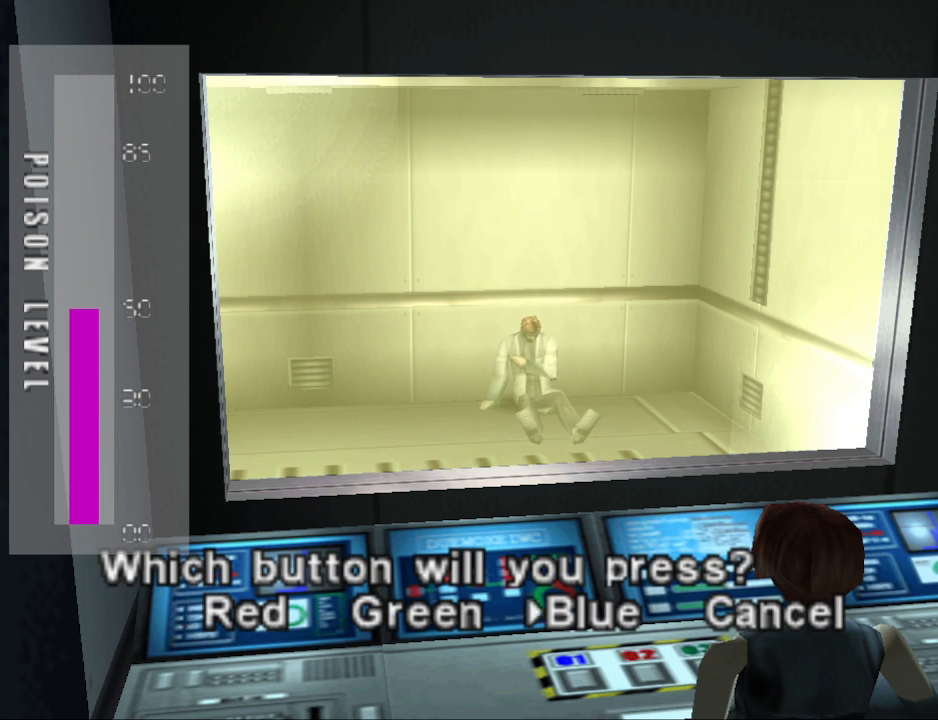
{"buttons": [], "events": []}
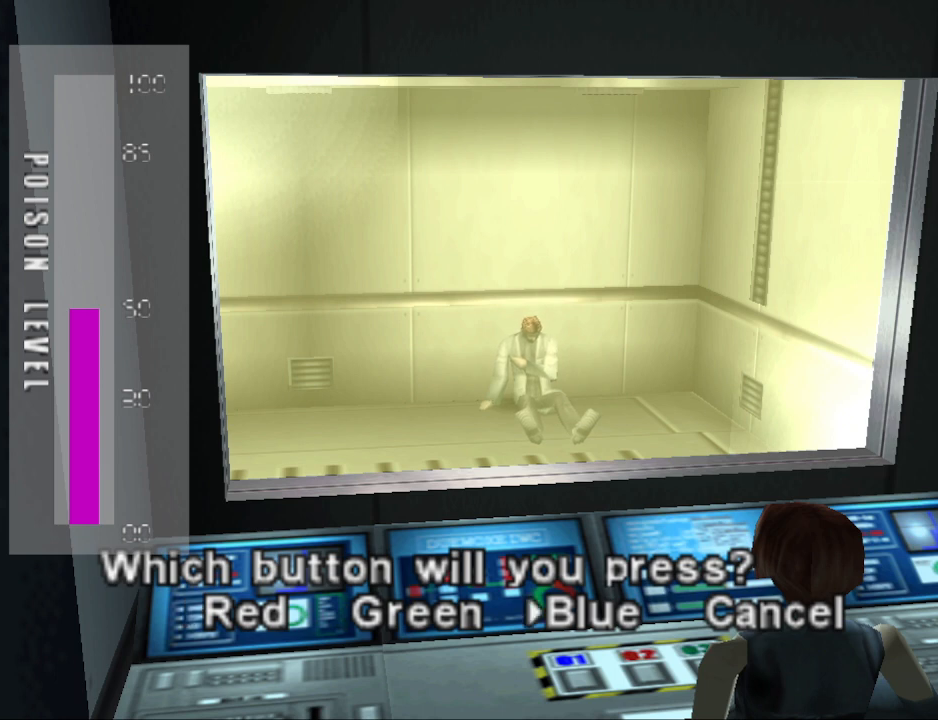
{"buttons": [], "events": []}
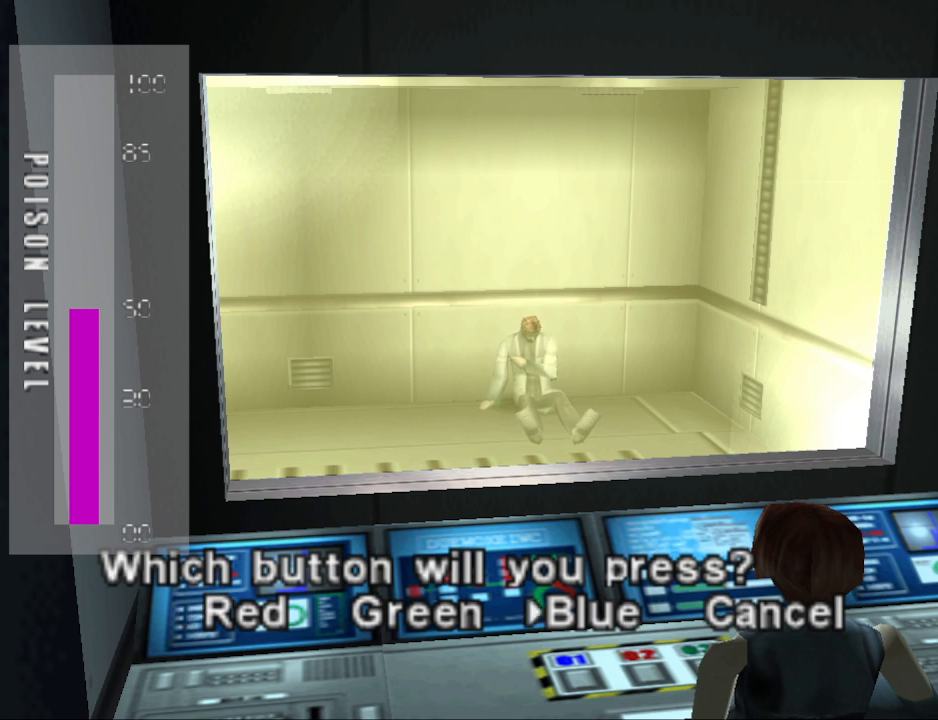
{"buttons": [], "events": []}
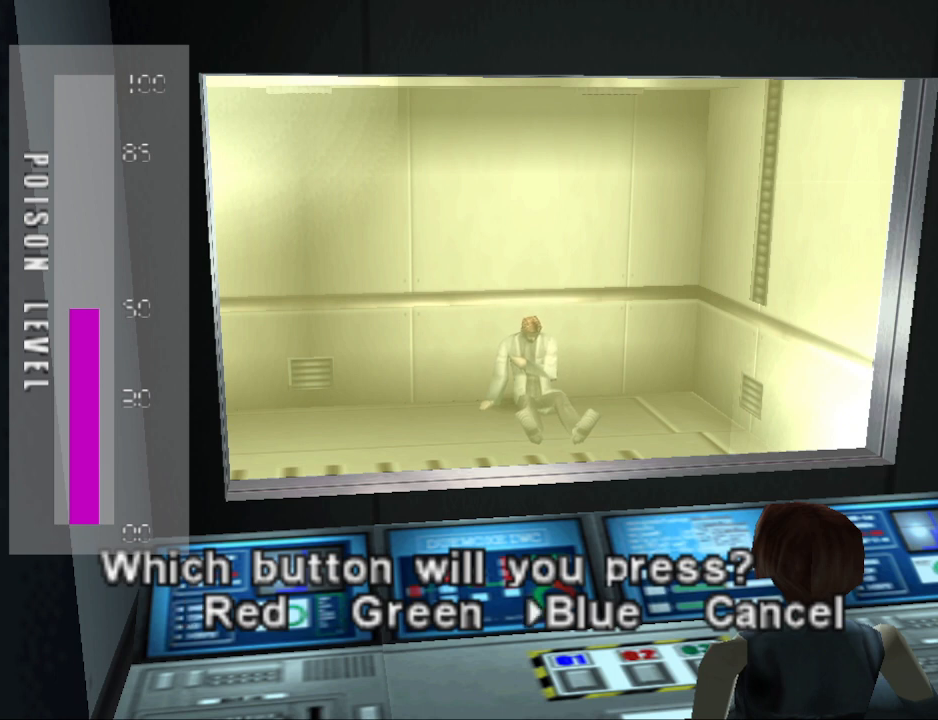
{"buttons": [], "events": [[200, "CROSS", "down"], [333, "CROSS", "up"]]}